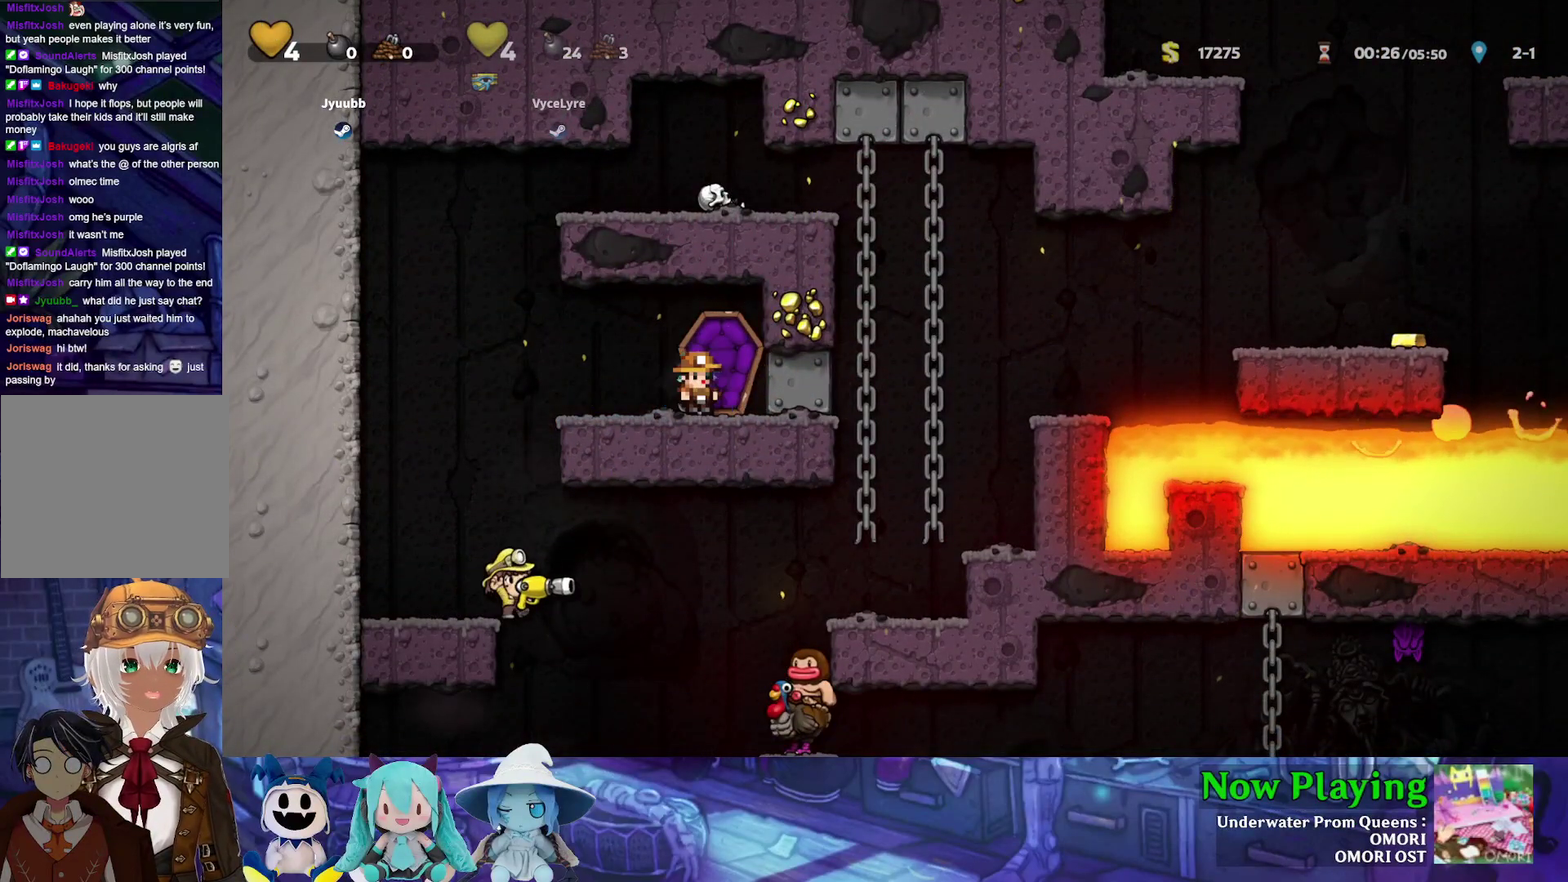
Gameplay with a controller (Nintendo layout); each line is a JSON object with the inputs held at the frame after it (dt_ms = milliseconds from this image to that frame). "events" lists button and stick changes between this image and that frame as [ms after this image, input, new state], when the widget could be followed in between. Not read: L3 R3.
{"dt_ms": 400, "buttons": ["DPAD_RIGHT"], "left_stick": "center", "right_stick": "center", "events": [[367, "DPAD_RIGHT", "down"]]}
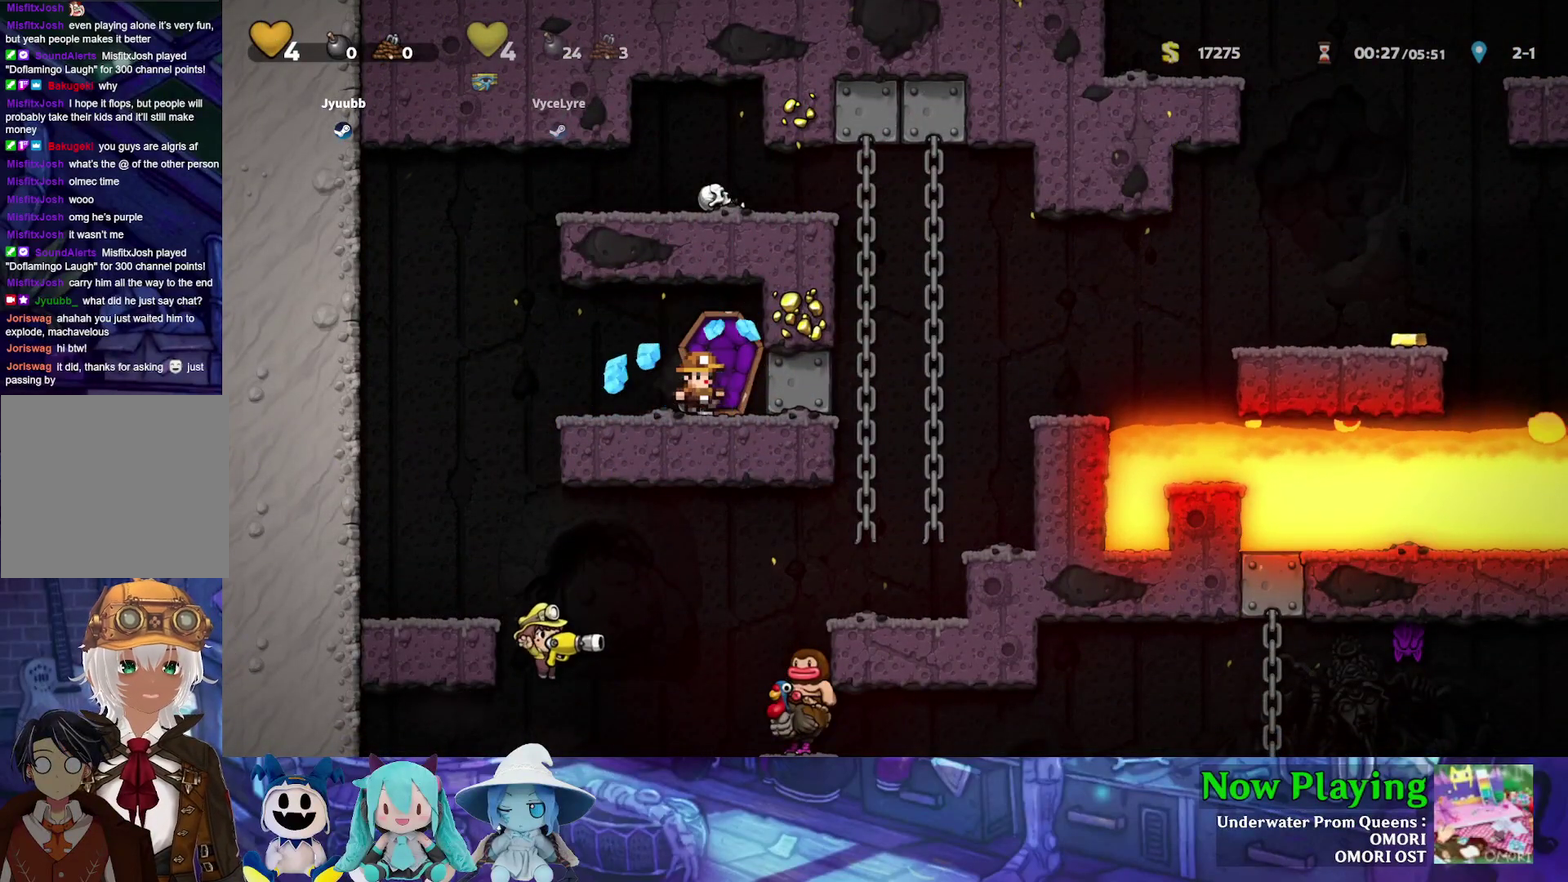
{"dt_ms": 600, "buttons": ["Y", "DPAD_RIGHT"], "left_stick": "center", "right_stick": "center", "events": [[17, "Y", "down"]]}
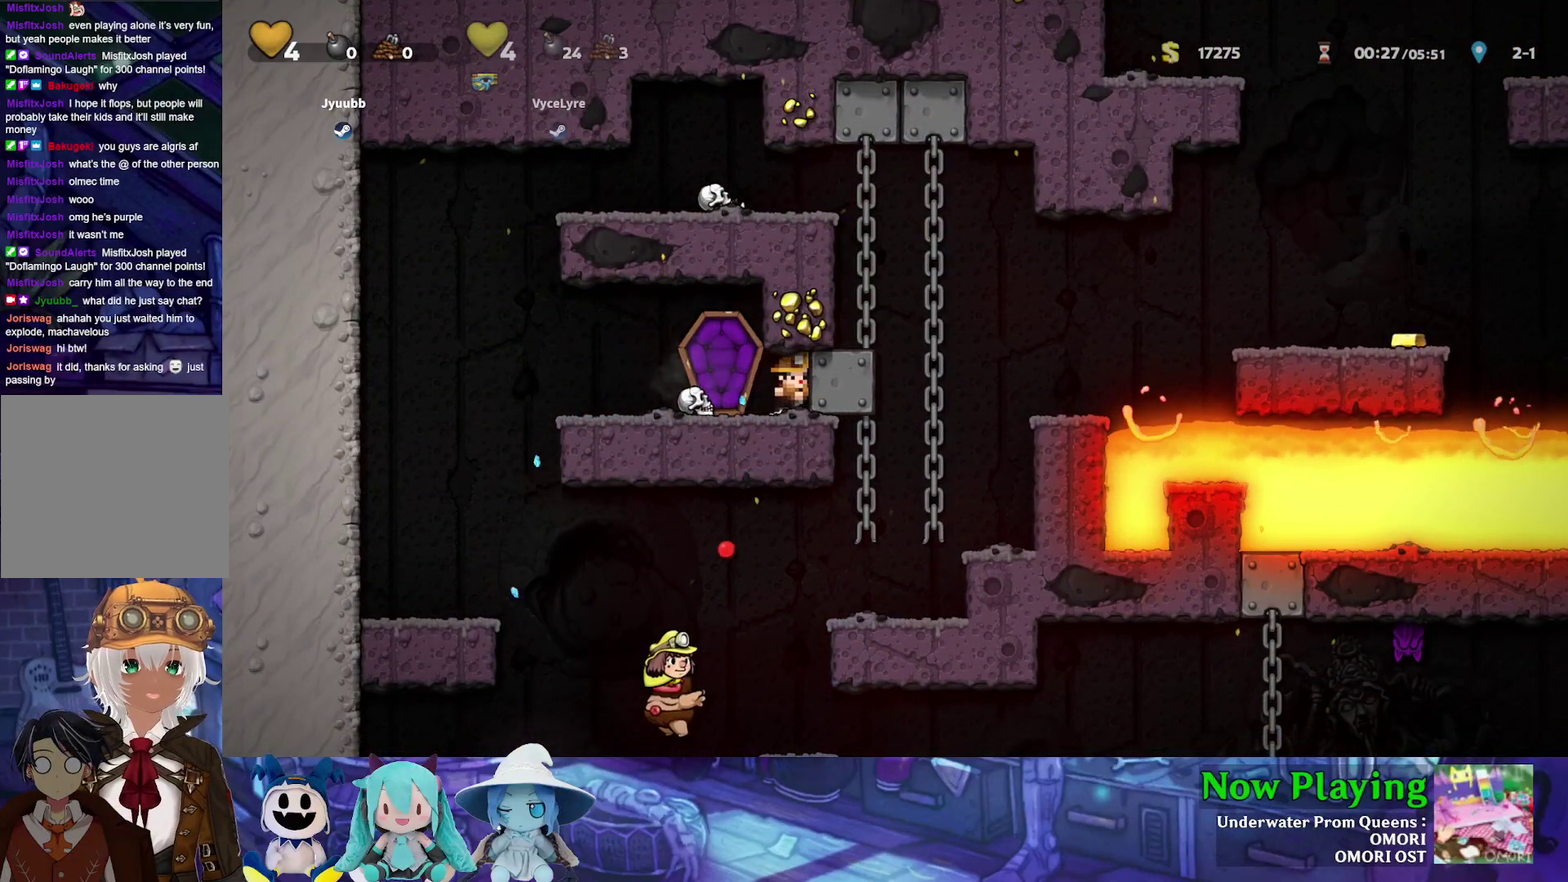
{"dt_ms": 700, "buttons": [], "left_stick": "center", "right_stick": "center", "events": [[600, "Y", "up"], [683, "DPAD_RIGHT", "up"]]}
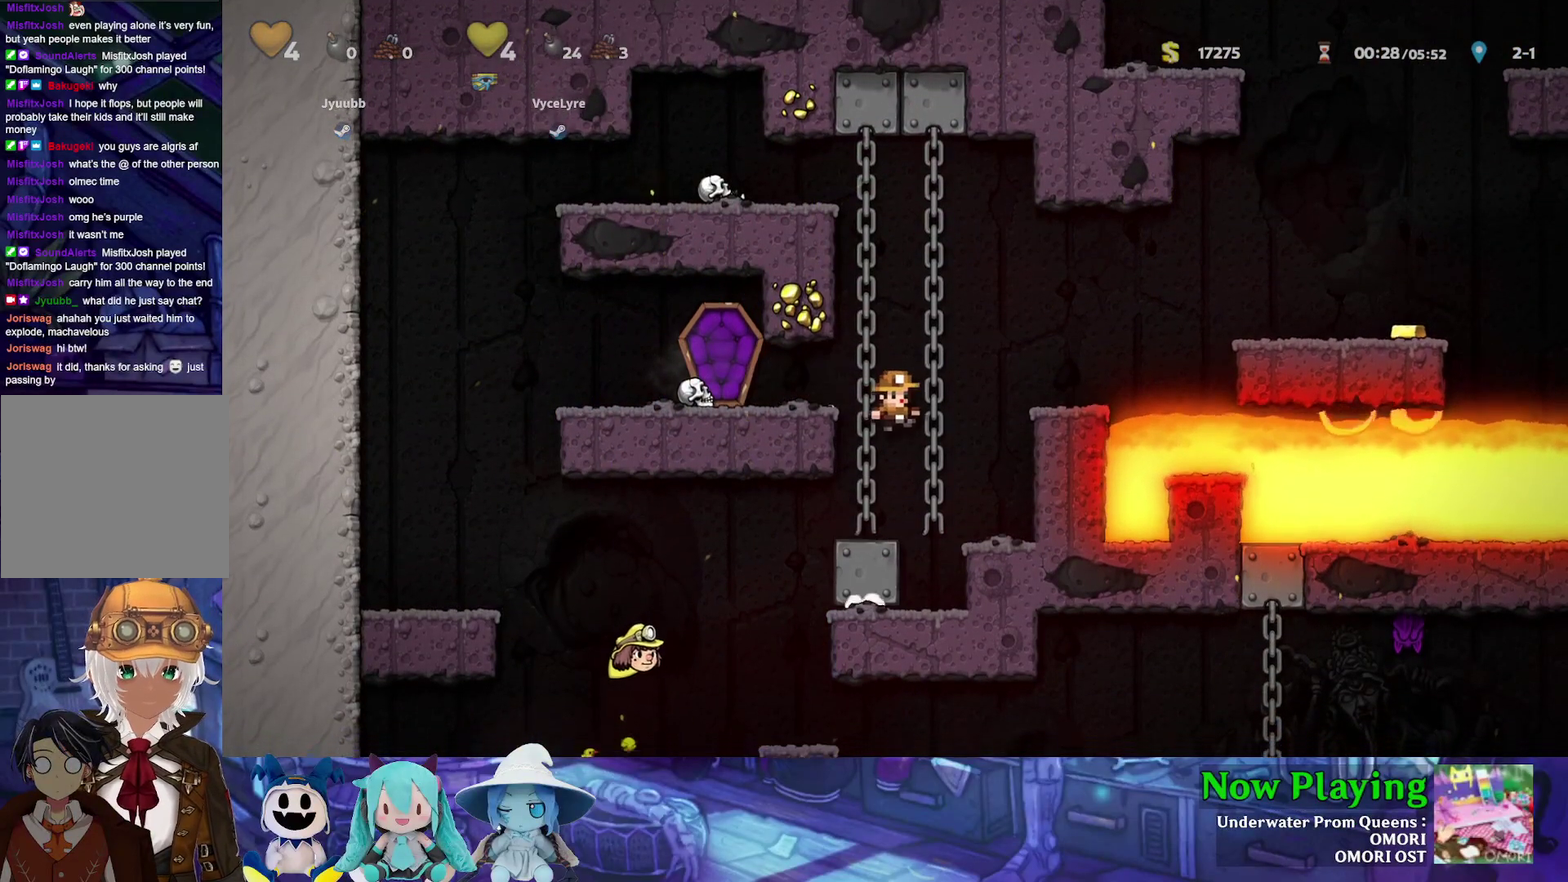
{"dt_ms": 500, "buttons": [], "left_stick": "center", "right_stick": "center", "events": [[133, "DPAD_LEFT", "down"], [400, "Y", "down"], [467, "DPAD_LEFT", "up"], [467, "Y", "up"]]}
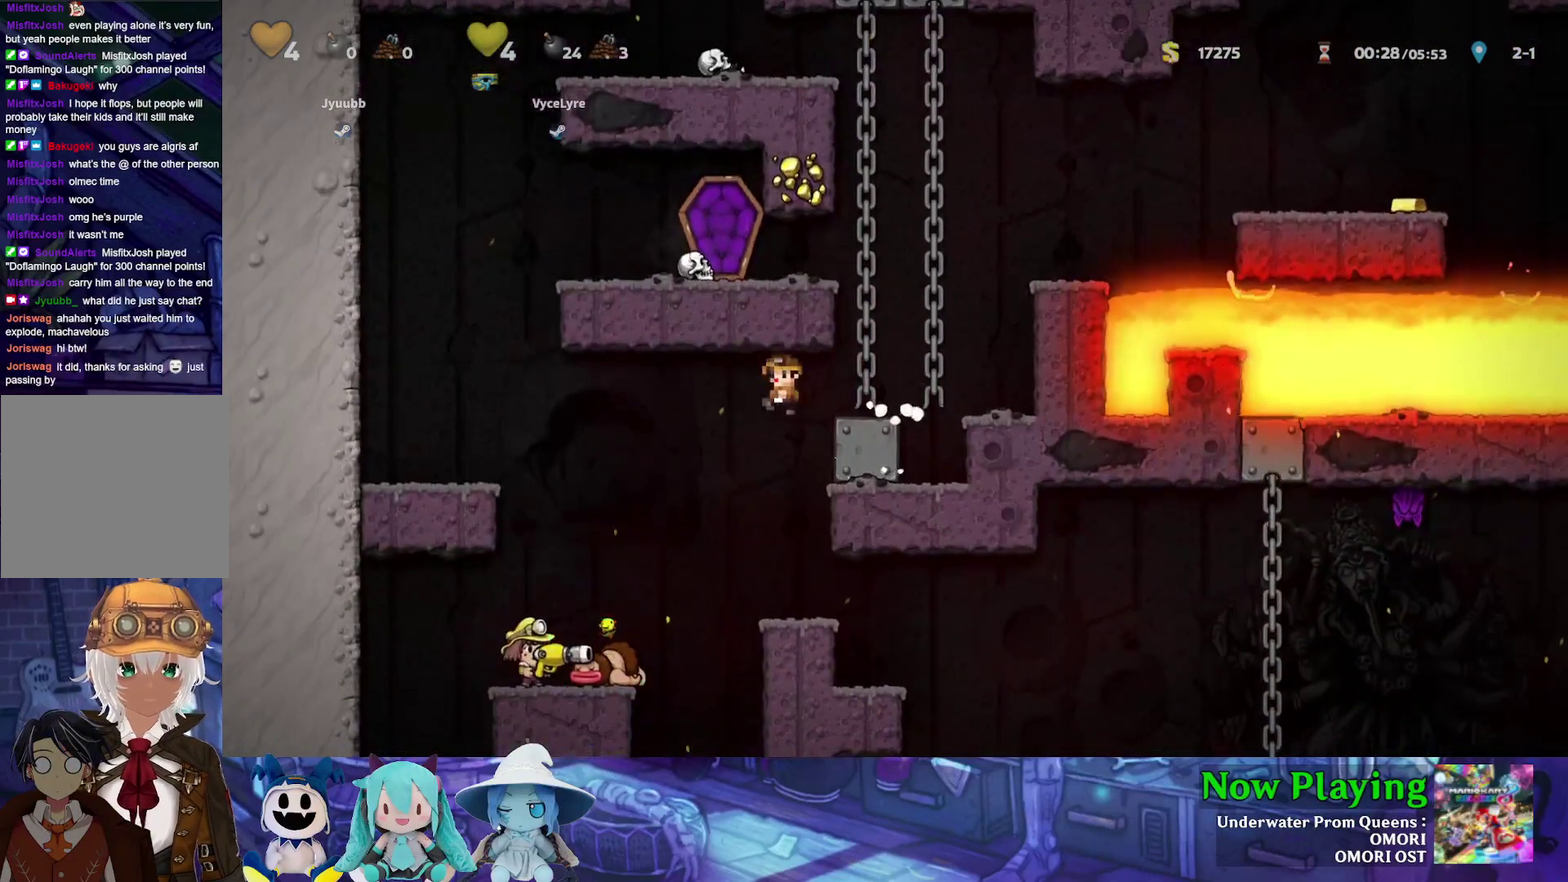
{"dt_ms": 300, "buttons": [], "left_stick": "center", "right_stick": "center", "events": []}
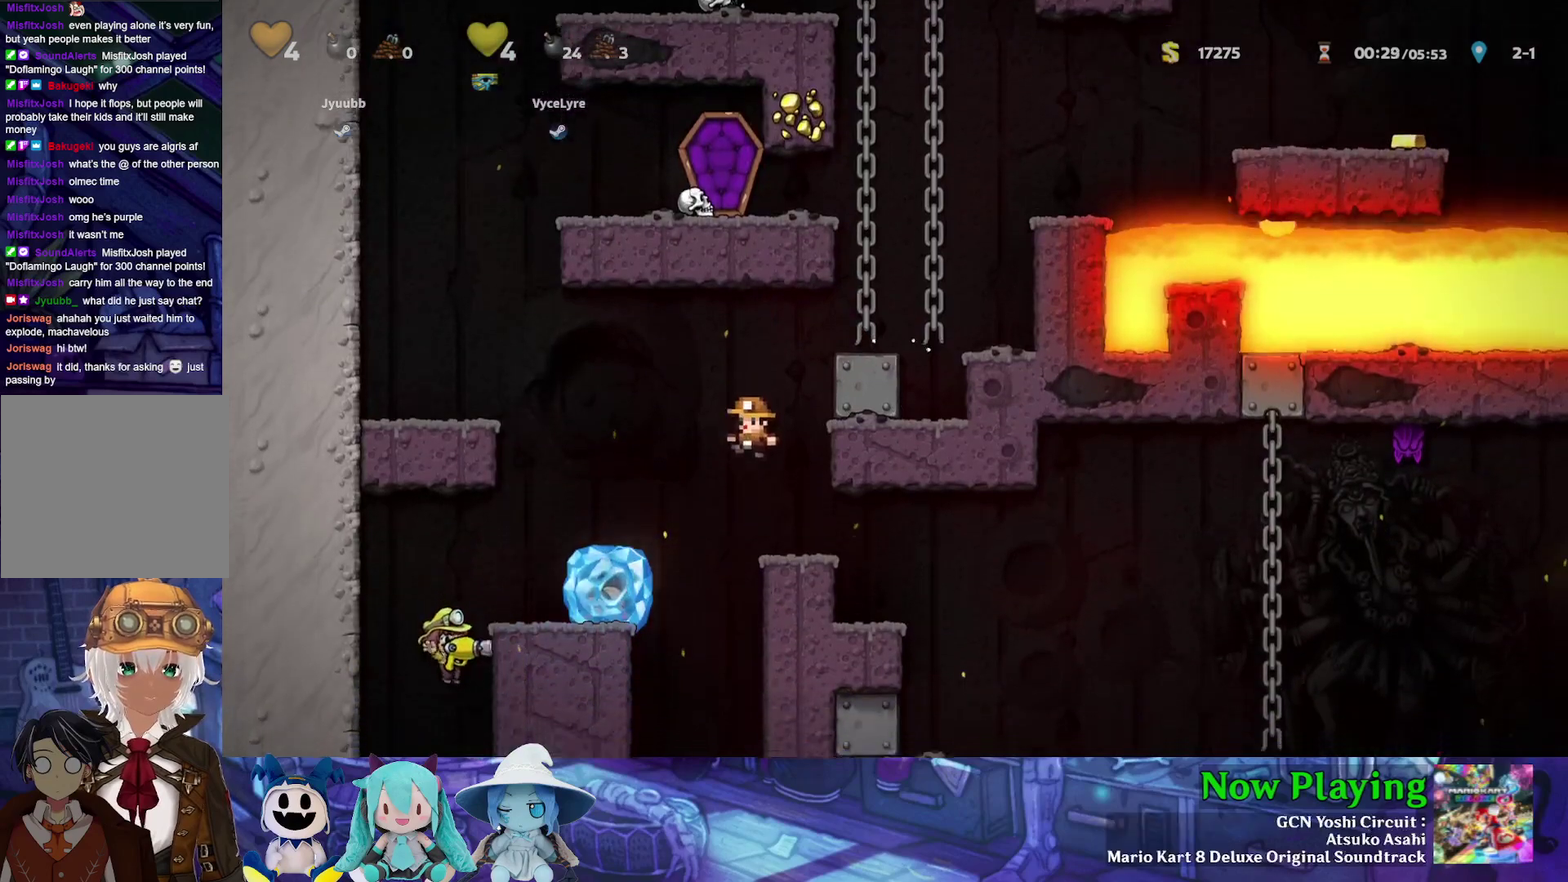
{"dt_ms": 500, "buttons": [], "left_stick": "center", "right_stick": "center", "events": [[17, "DPAD_RIGHT", "down"], [150, "DPAD_RIGHT", "up"]]}
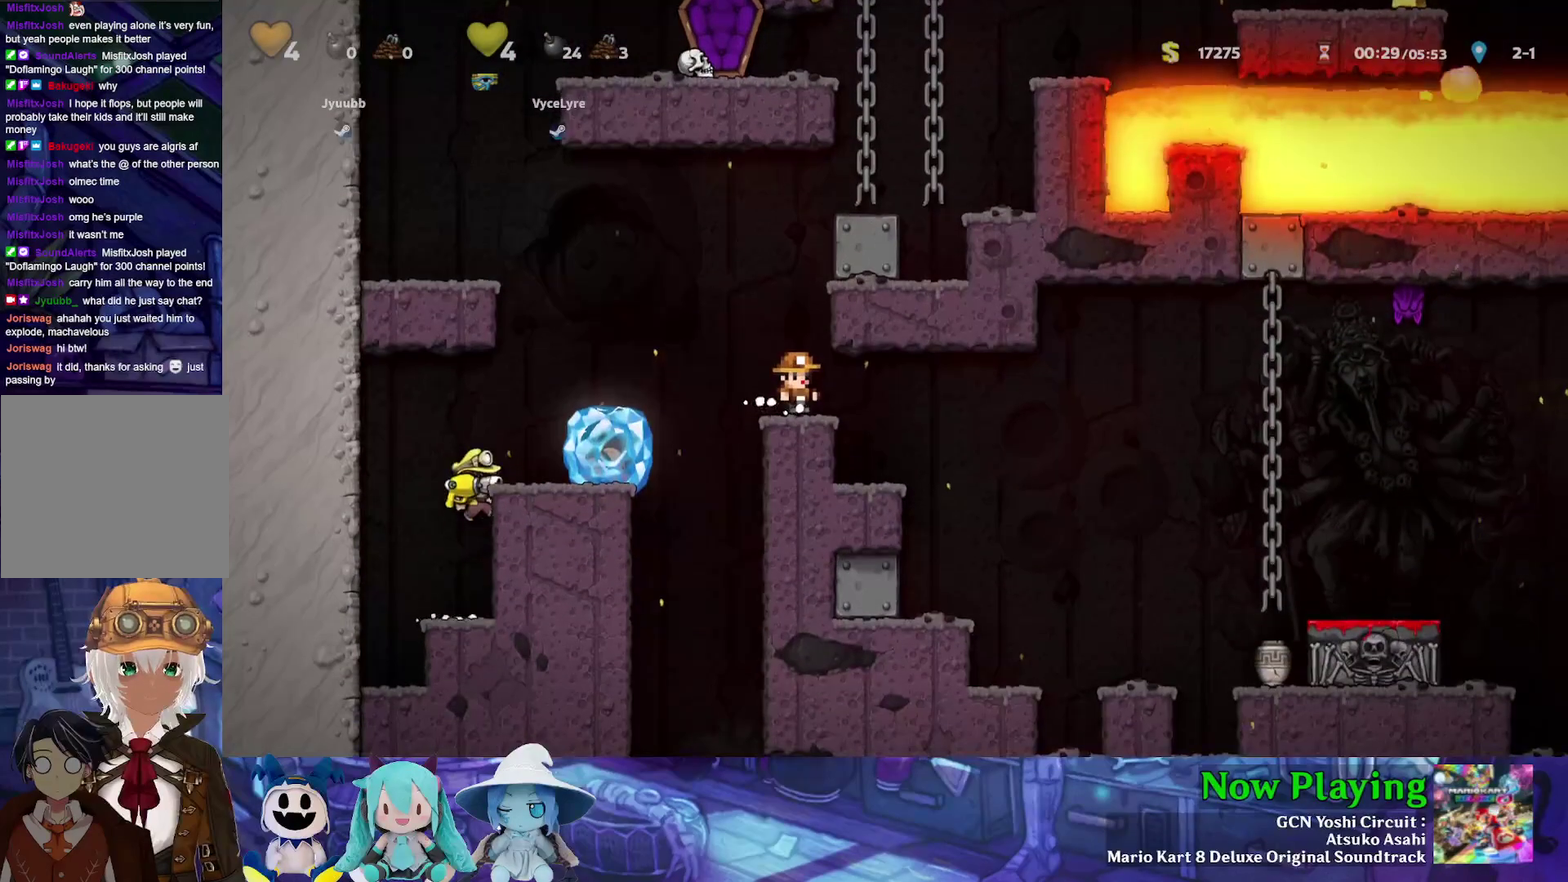
{"dt_ms": 500, "buttons": [], "left_stick": "center", "right_stick": "center", "events": []}
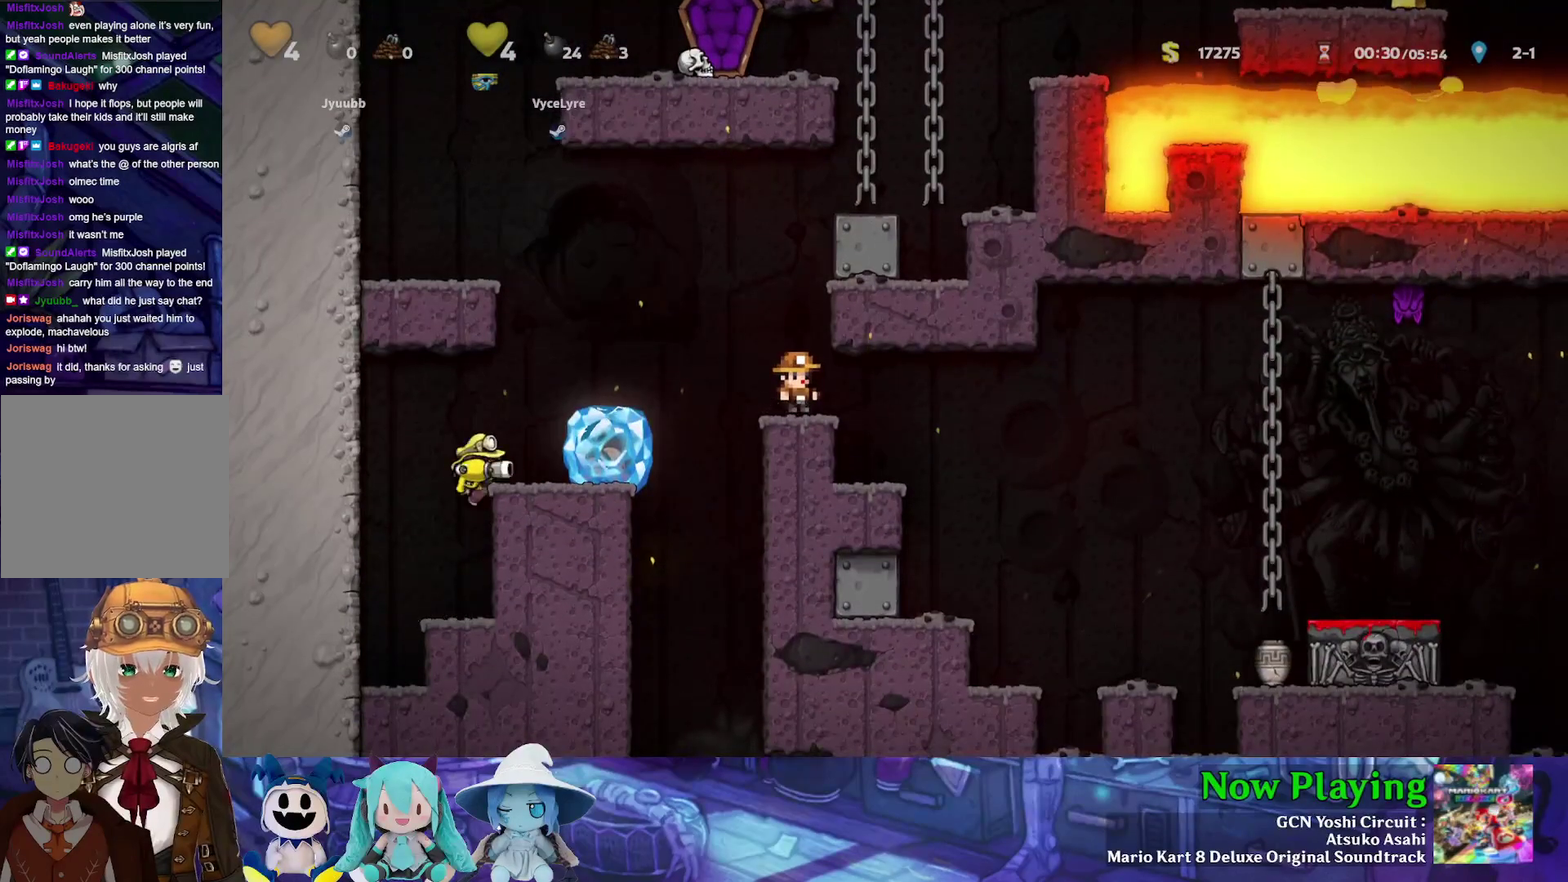
{"dt_ms": 500, "buttons": [], "left_stick": "center", "right_stick": "center", "events": []}
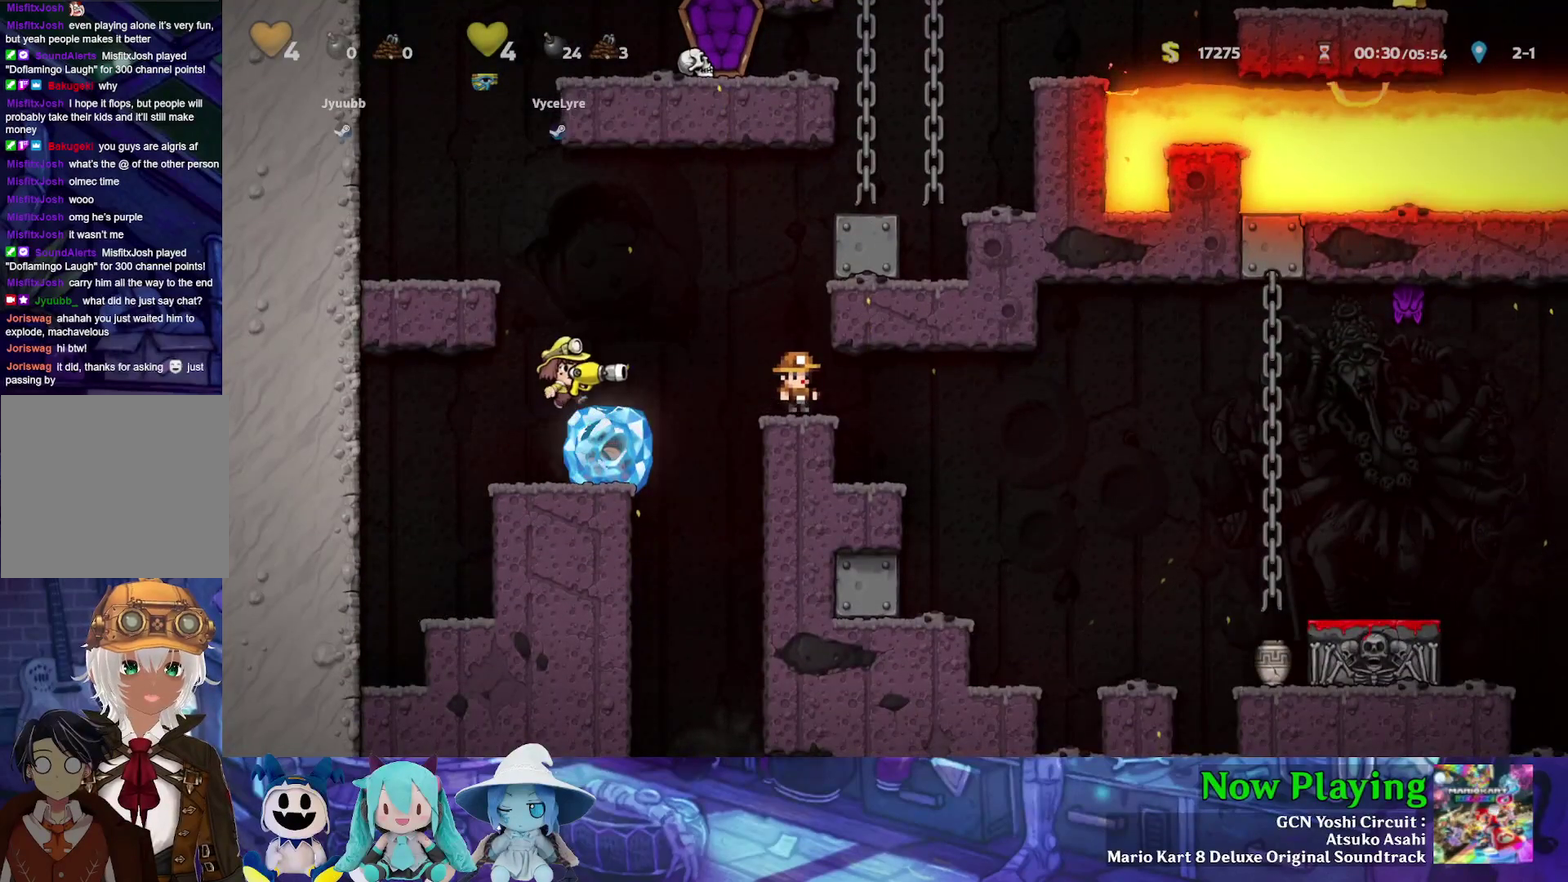
{"dt_ms": 500, "buttons": [], "left_stick": "center", "right_stick": "center", "events": []}
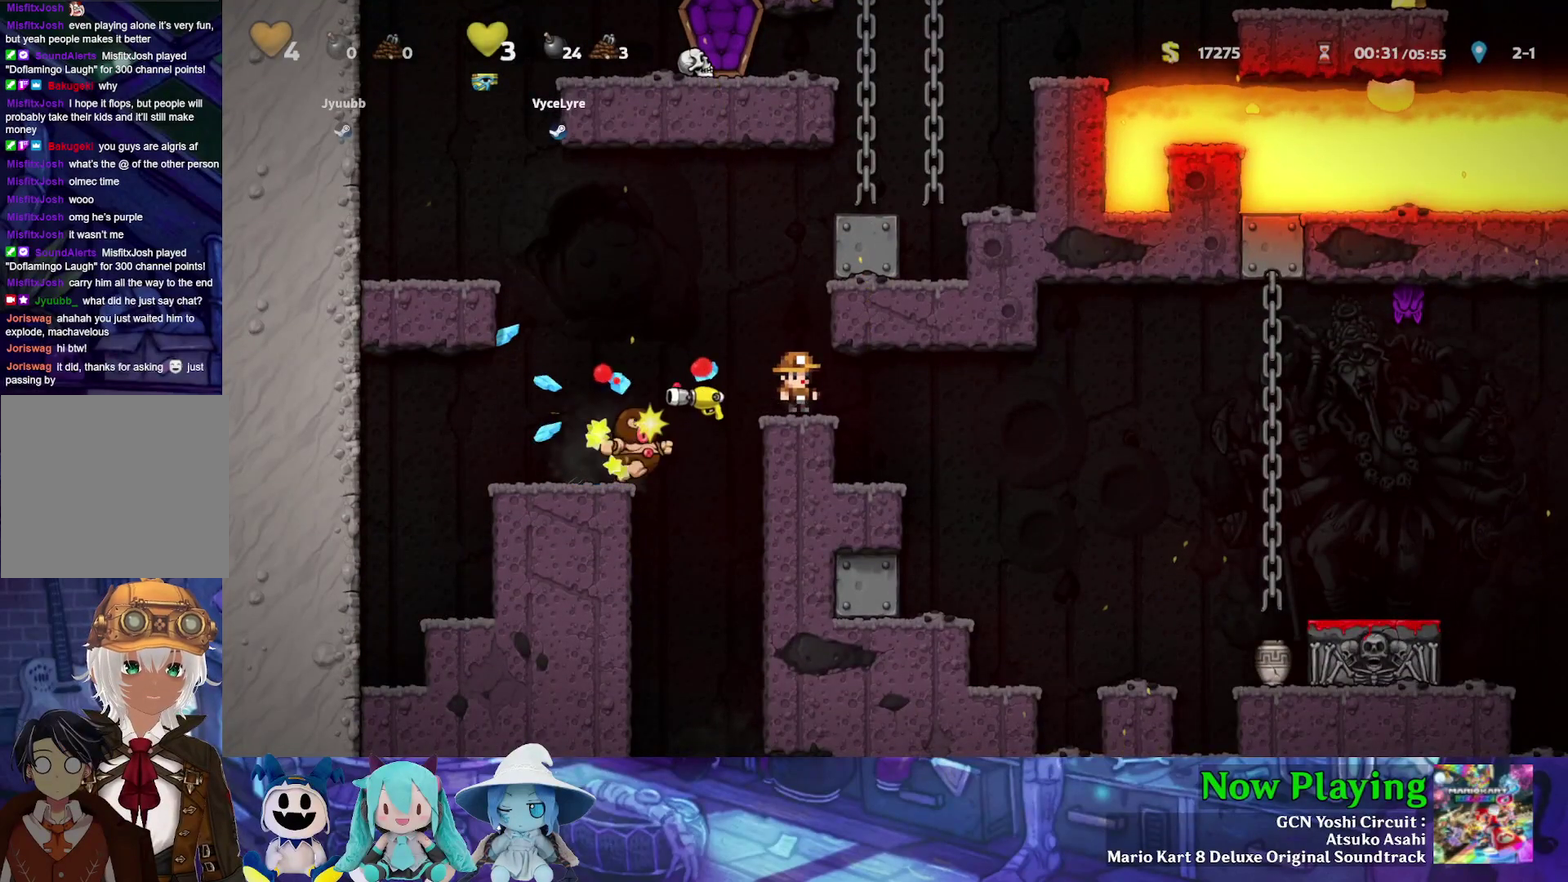
{"dt_ms": 500, "buttons": [], "left_stick": "center", "right_stick": "center", "events": []}
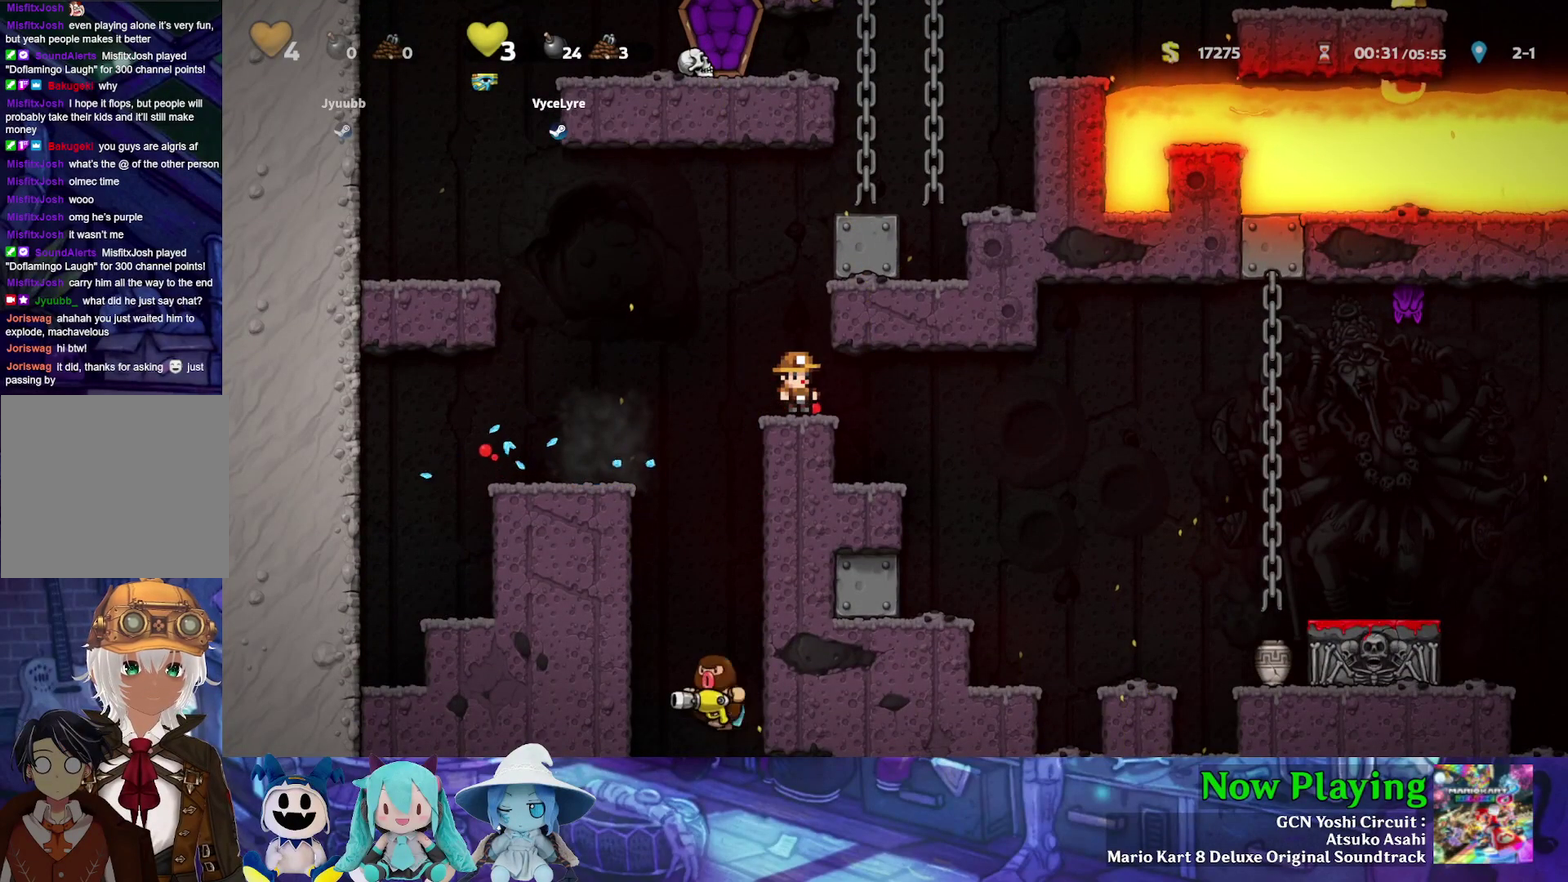
{"dt_ms": 500, "buttons": [], "left_stick": "center", "right_stick": "center", "events": []}
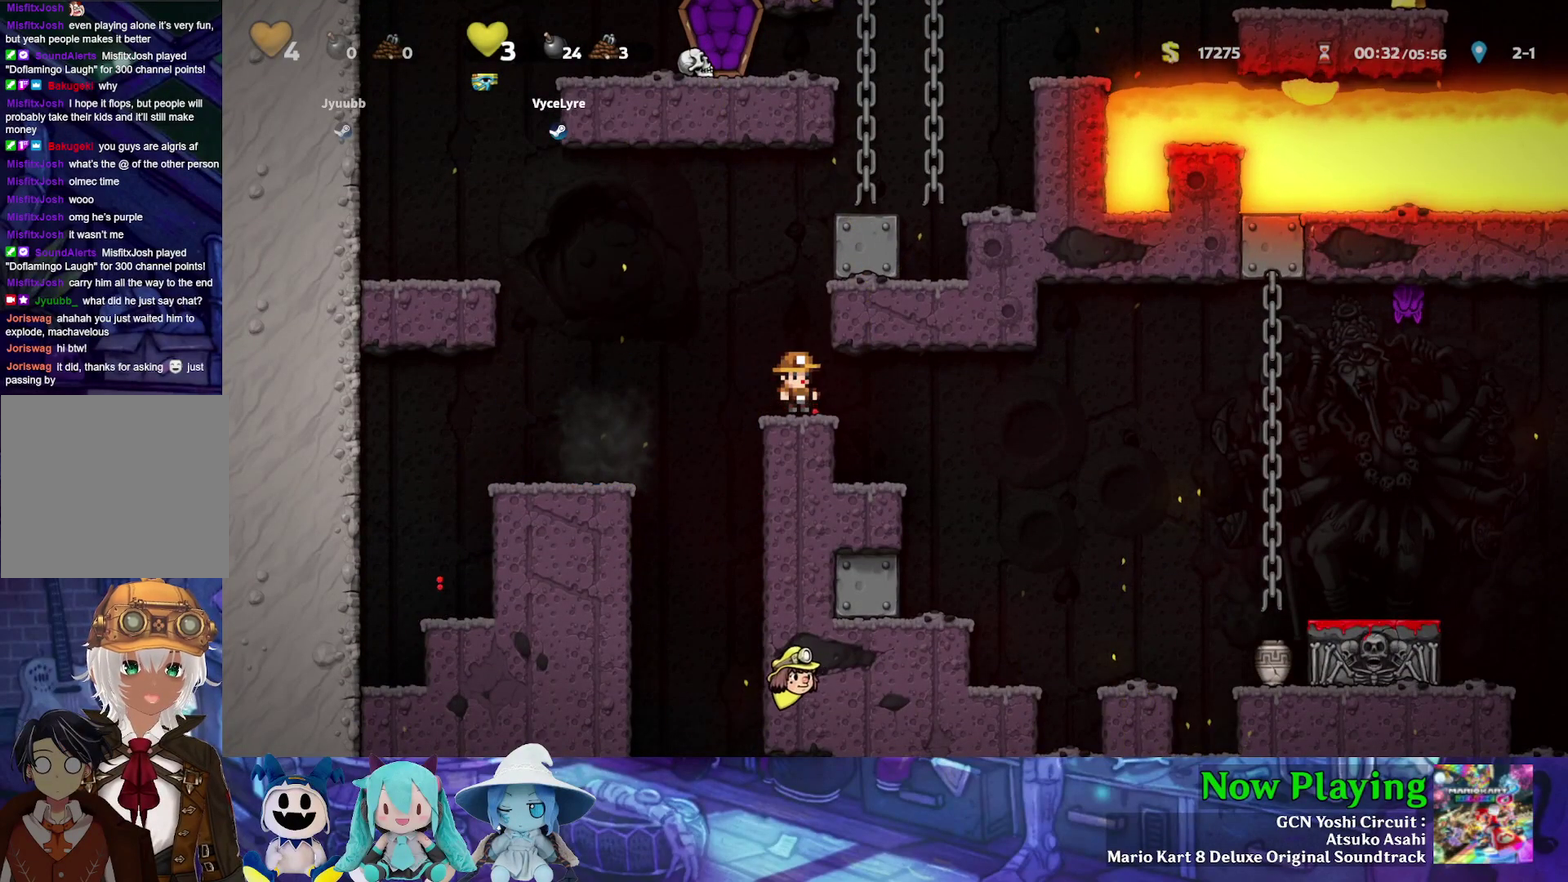
{"dt_ms": 500, "buttons": [], "left_stick": "center", "right_stick": "center", "events": []}
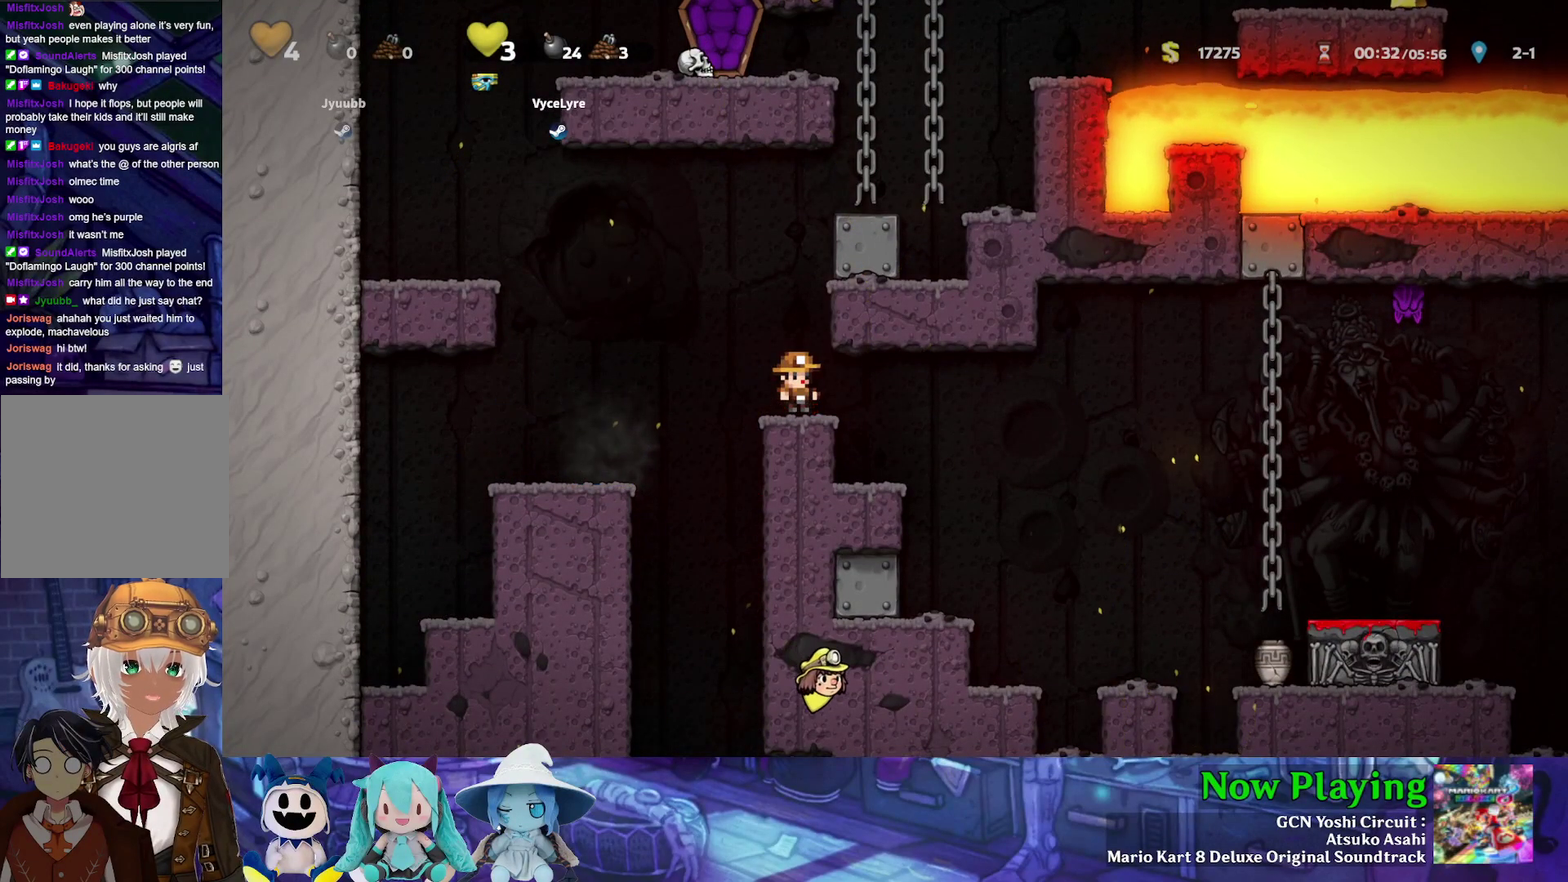
{"dt_ms": 500, "buttons": [], "left_stick": "center", "right_stick": "center", "events": []}
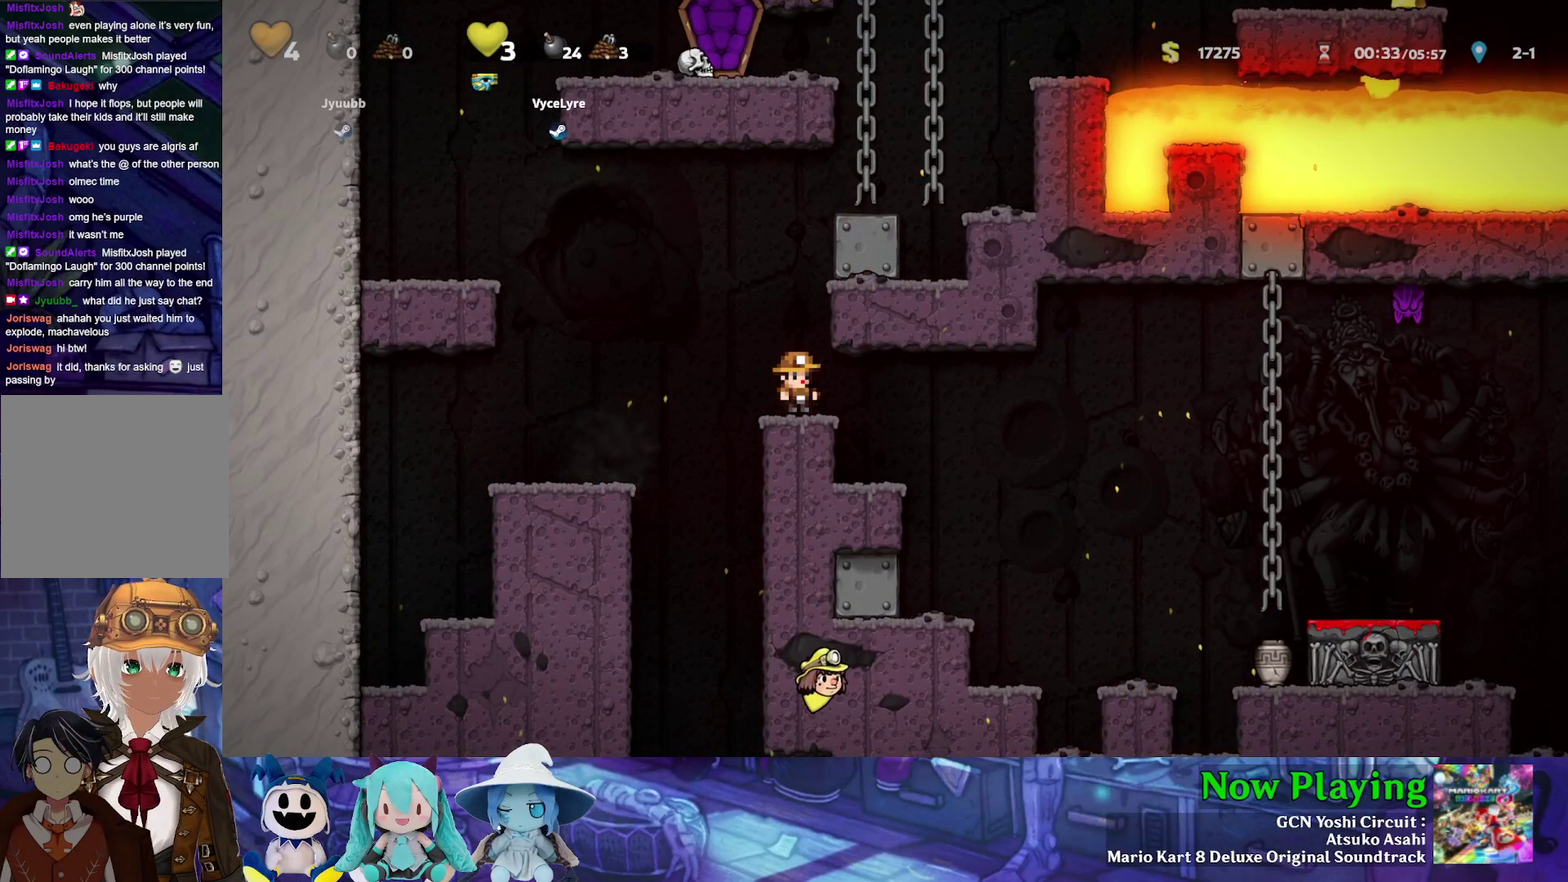
{"dt_ms": 500, "buttons": ["Y", "DPAD_DOWN"], "left_stick": "center", "right_stick": "center", "events": [[417, "DPAD_DOWN", "down"], [433, "Y", "down"]]}
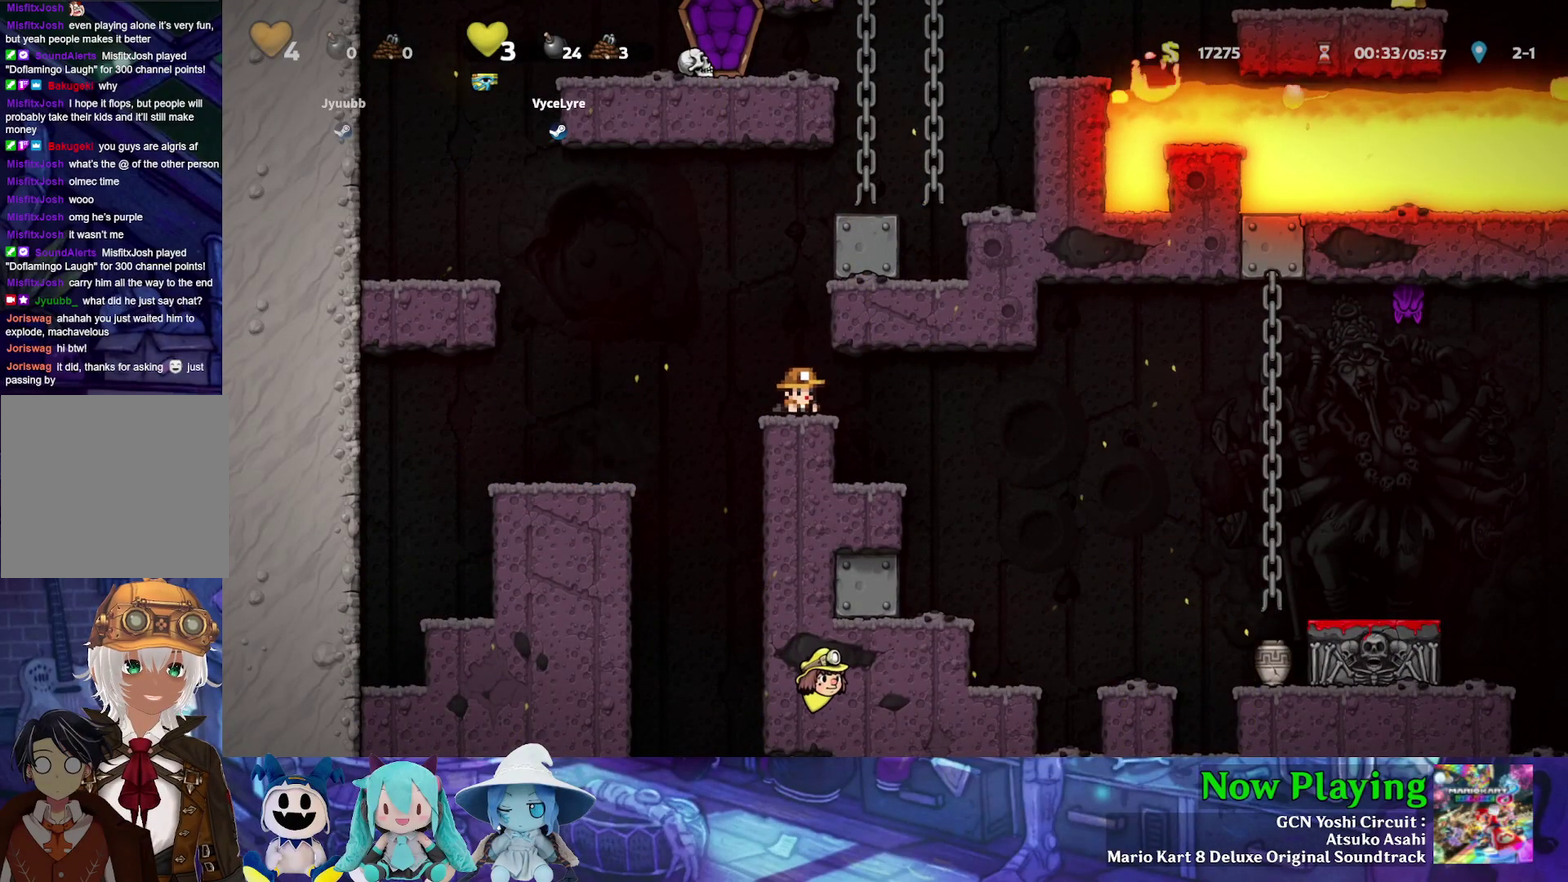
{"dt_ms": 500, "buttons": ["Y", "DPAD_DOWN"], "left_stick": "center", "right_stick": "center", "events": []}
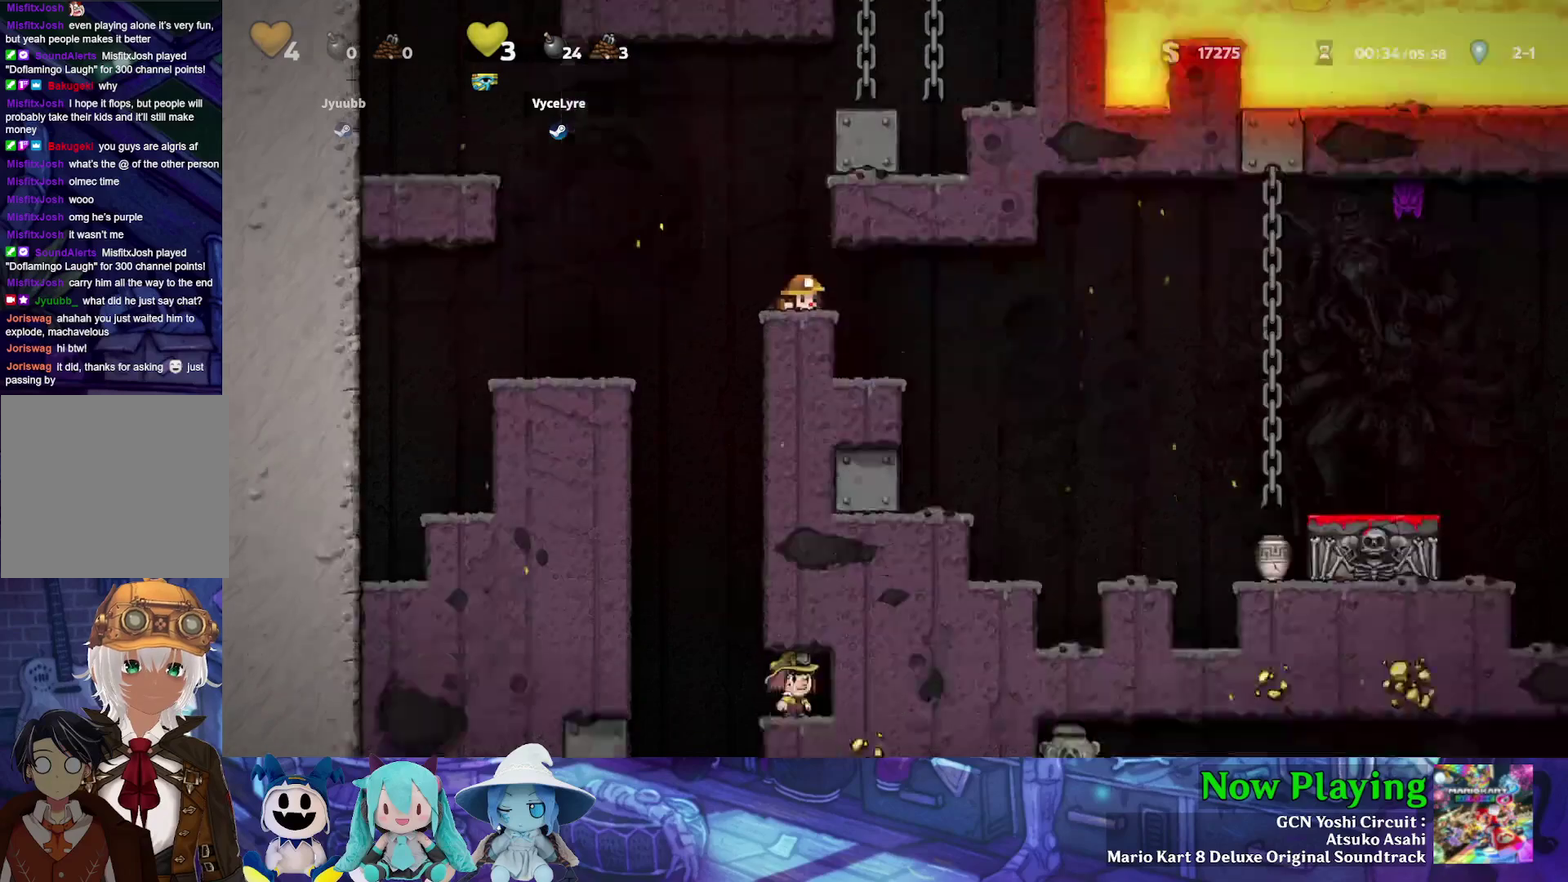
{"dt_ms": 500, "buttons": ["Y", "DPAD_LEFT"], "left_stick": "center", "right_stick": "center", "events": [[450, "DPAD_LEFT", "down"], [467, "DPAD_DOWN", "up"]]}
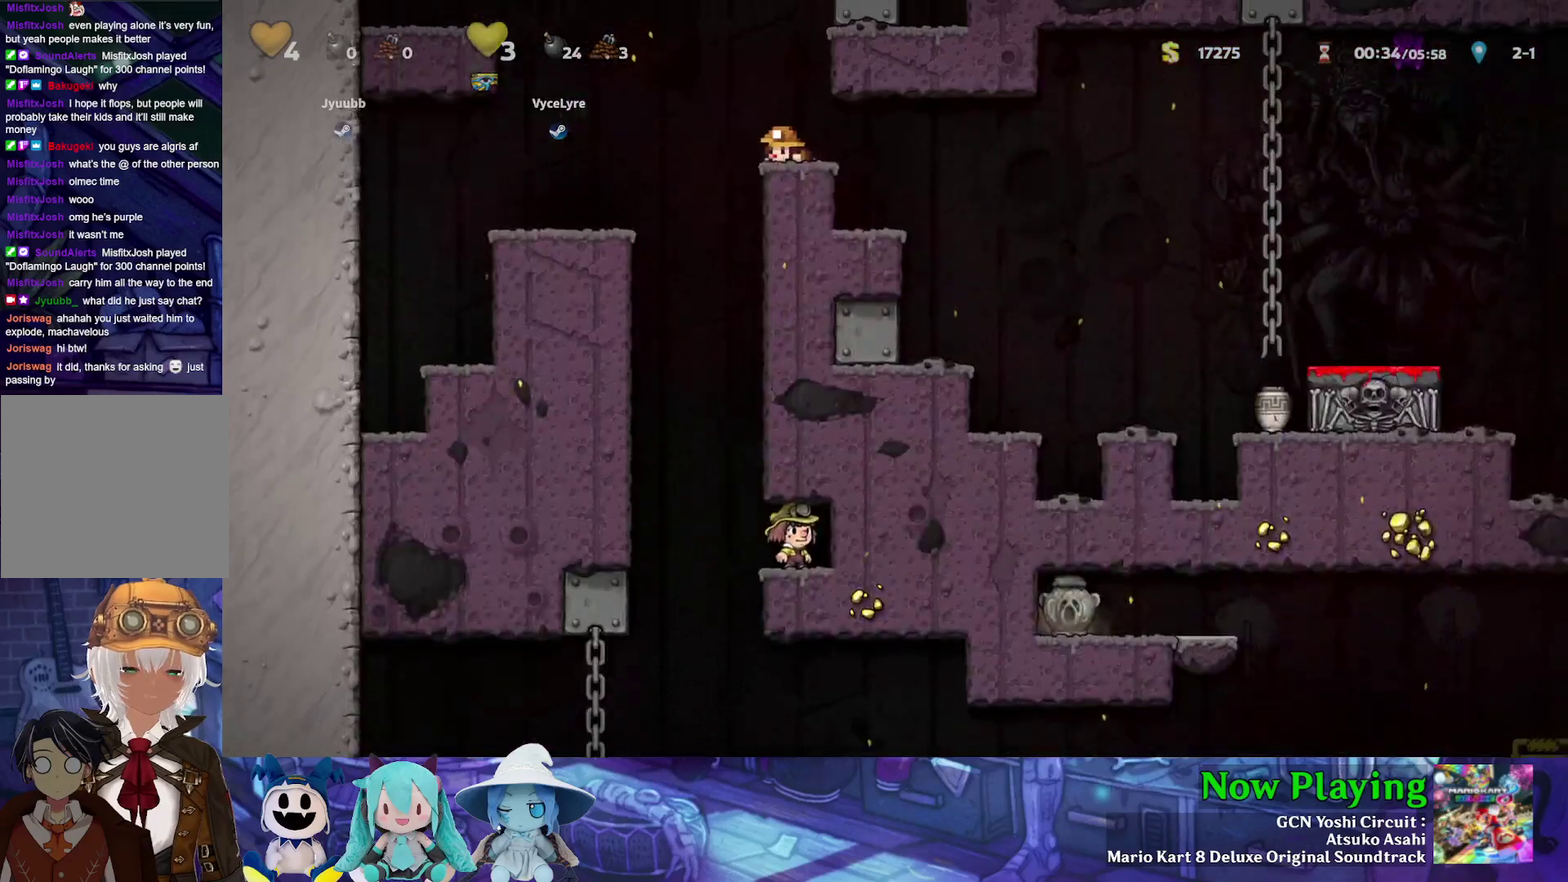
{"dt_ms": 700, "buttons": ["Y"], "left_stick": "center", "right_stick": "center", "events": [[200, "DPAD_LEFT", "up"], [217, "DPAD_RIGHT", "down"], [667, "DPAD_RIGHT", "up"]]}
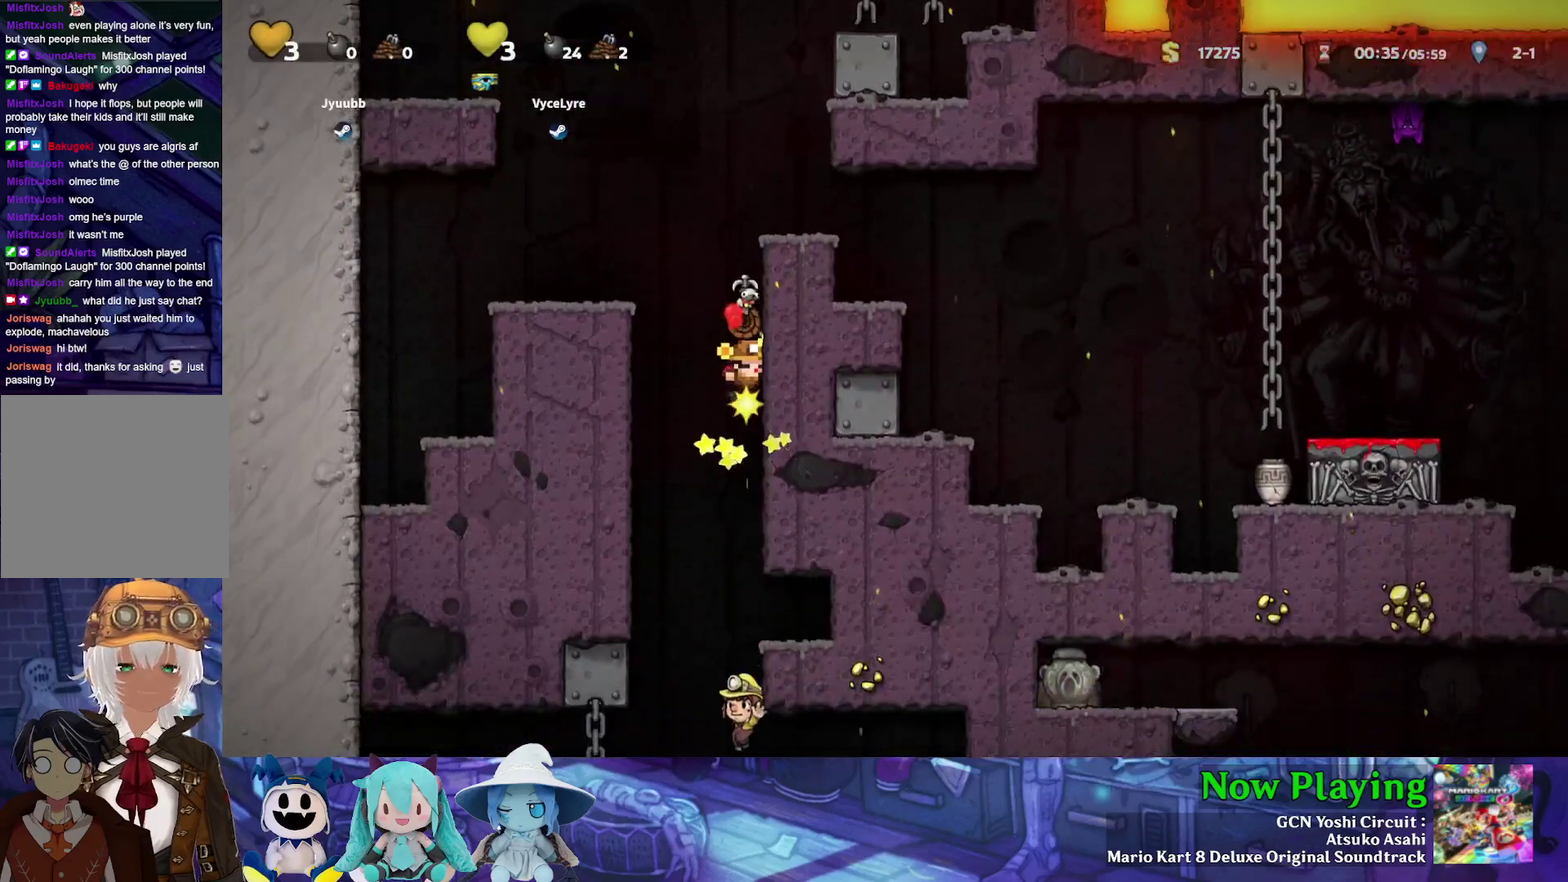
{"dt_ms": 300, "buttons": ["Y"], "left_stick": "center", "right_stick": "center", "events": []}
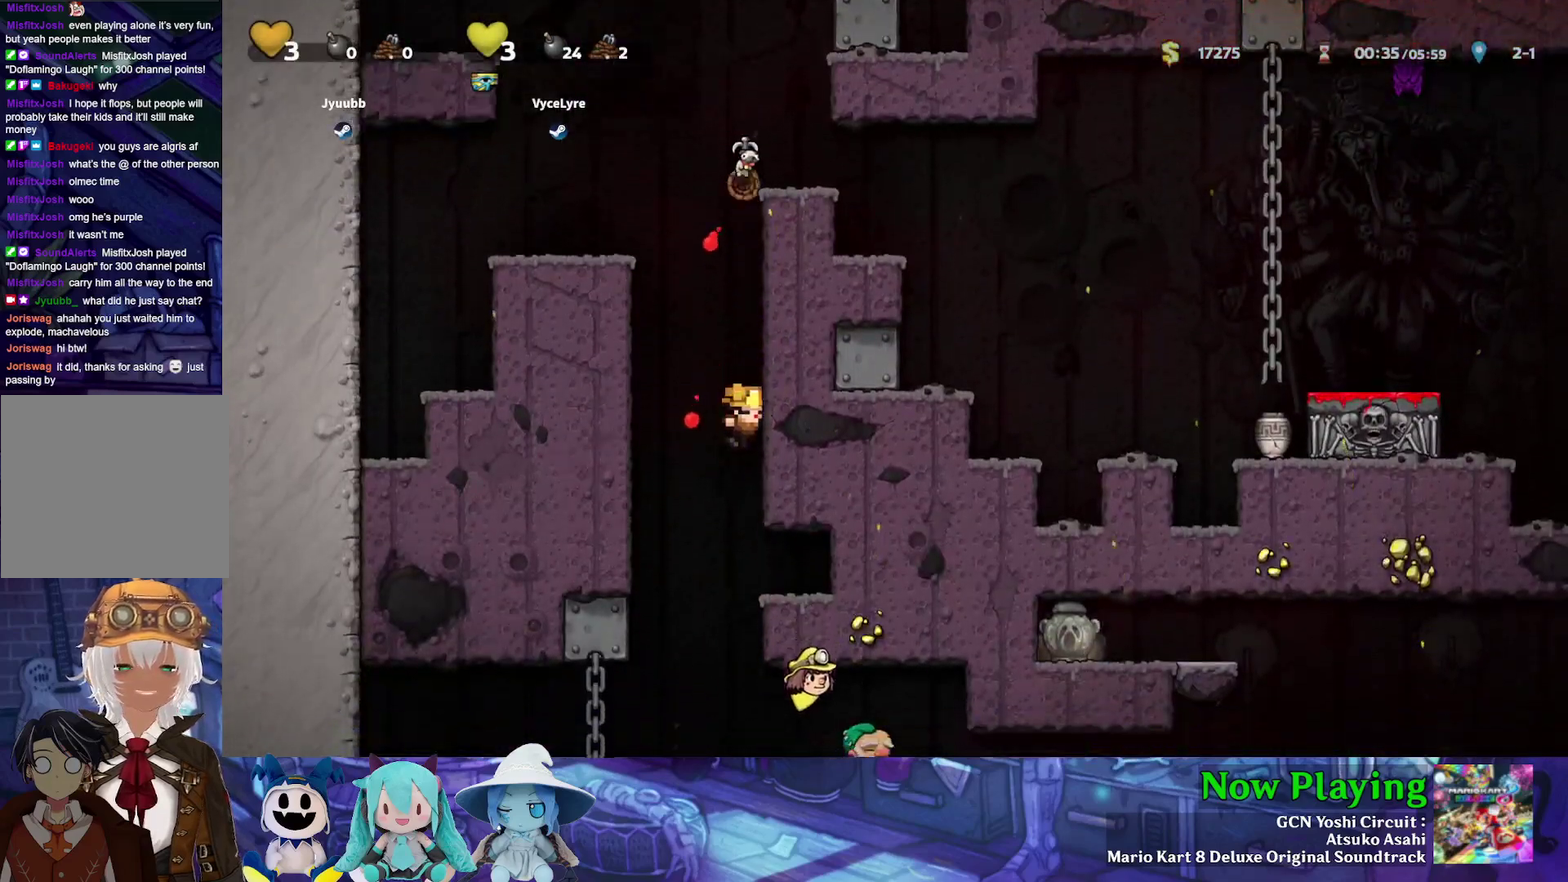
{"dt_ms": 500, "buttons": [], "left_stick": "center", "right_stick": "center", "events": [[217, "Y", "up"]]}